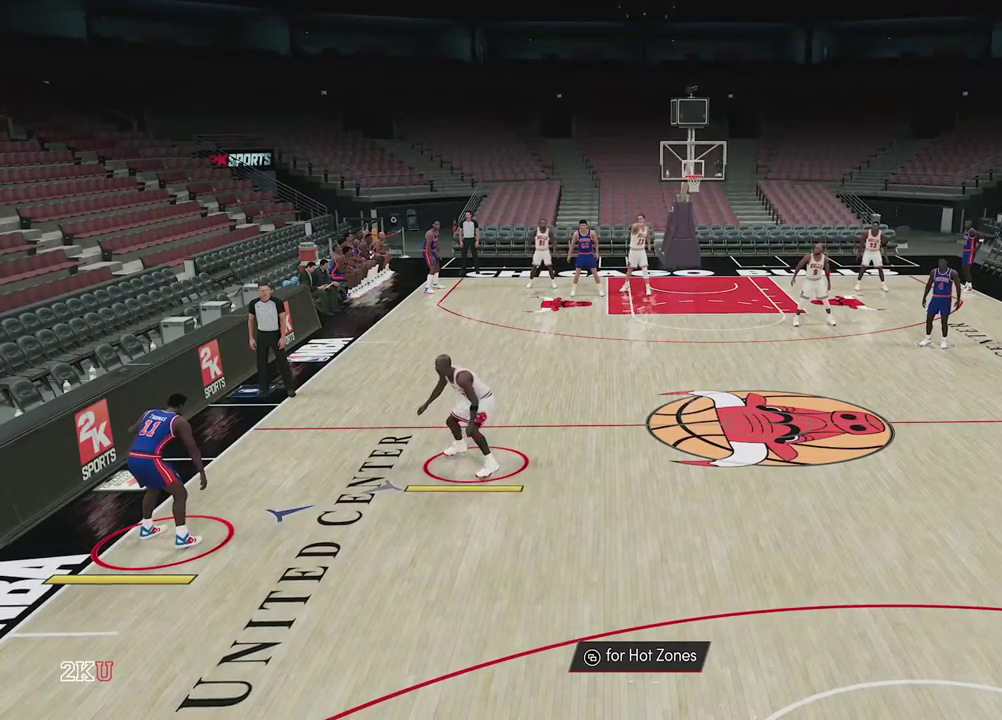
Gameplay with a controller (Xbox layout); each line is a JSON object with the inputs held at the frame after it (dt_ms = milliseconds from this image to that frame). "events" lists button and stick changes between this image and that frame as [ms after this image, input, new state], when the widget could be followed in between.
{"dt_ms": 500, "buttons": [], "left_stick": "center", "right_stick": "center"}
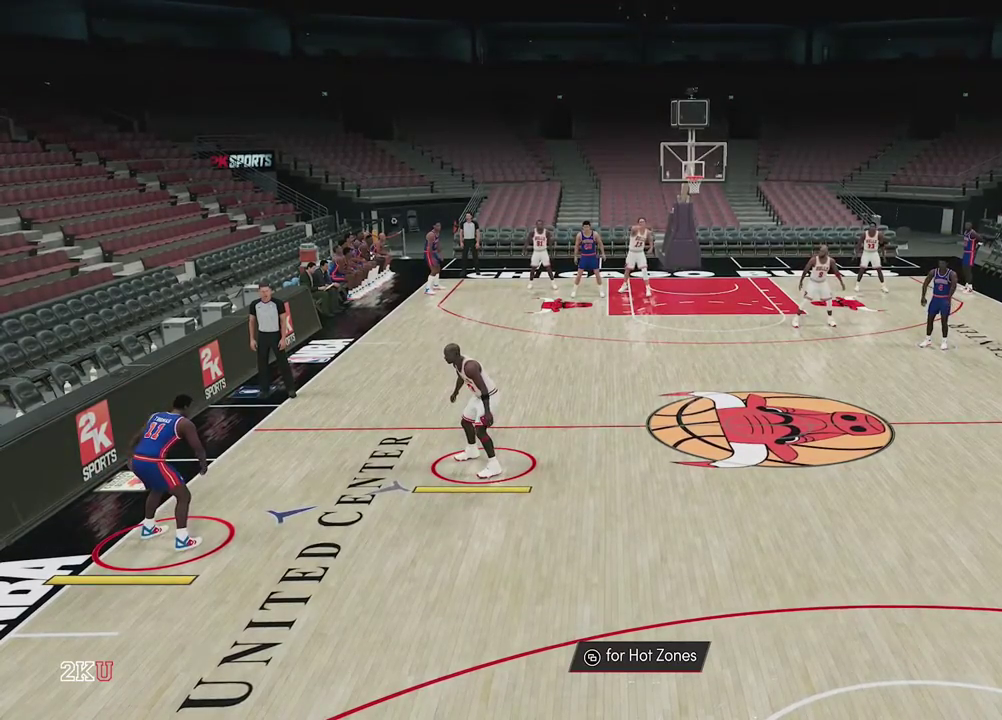
{"dt_ms": 500, "buttons": [], "left_stick": "center", "right_stick": "center", "events": []}
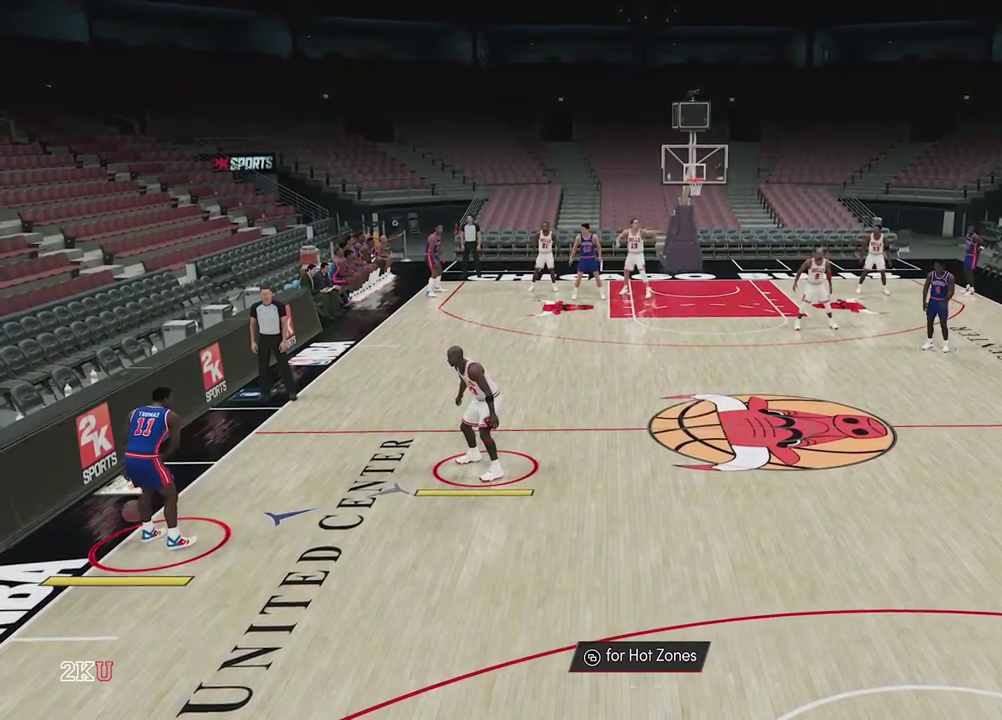
{"dt_ms": 500, "buttons": ["L2"], "left_stick": "up-left", "right_stick": "center", "events": [[400, "left_stick", "up-left"], [433, "L2", "down"]]}
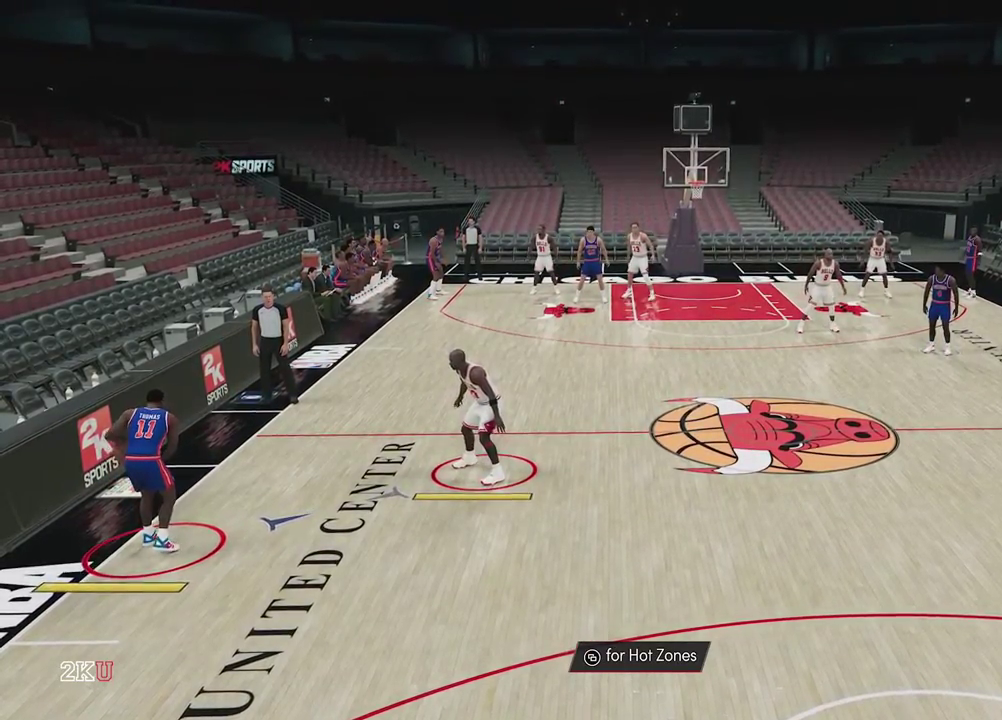
{"dt_ms": 500, "buttons": ["L2"], "left_stick": "up-left", "right_stick": "center", "events": []}
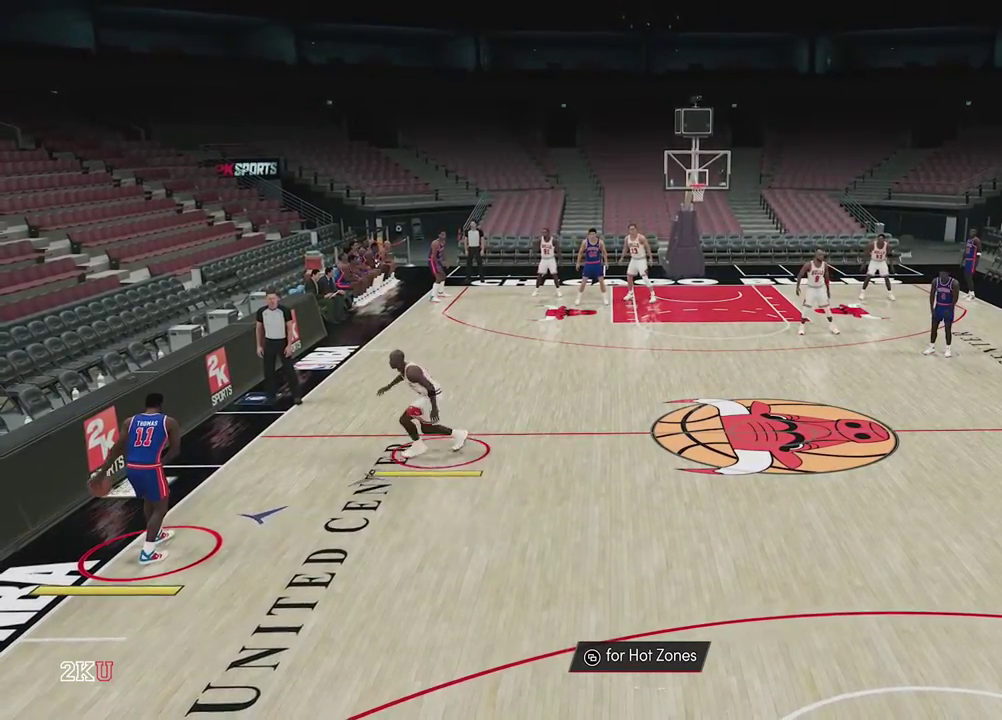
{"dt_ms": 300, "buttons": ["L2"], "left_stick": "center", "right_stick": "center", "events": [[67, "left_stick", "center"]]}
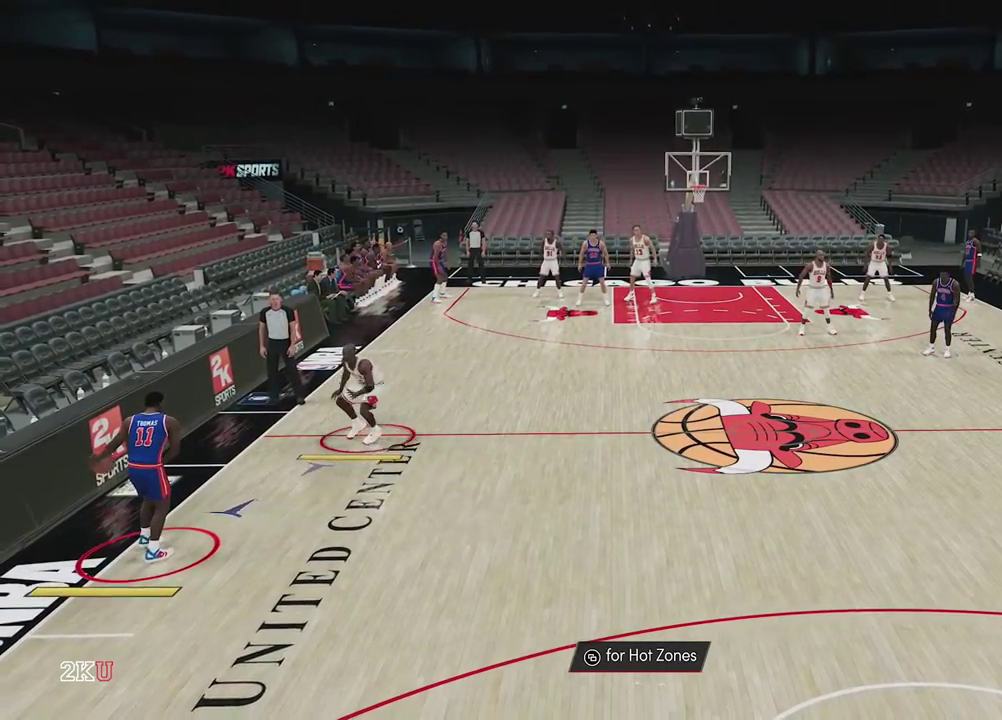
{"dt_ms": 700, "buttons": [], "left_stick": "center", "right_stick": "center", "events": [[650, "L2", "up"]]}
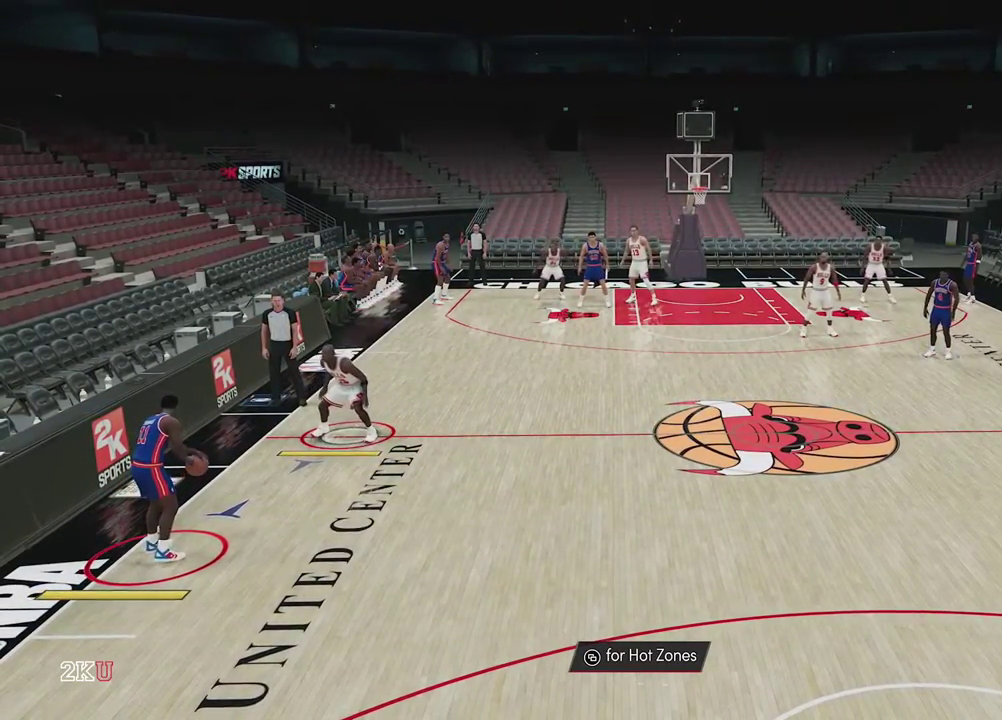
{"dt_ms": 500, "buttons": [], "left_stick": "center", "right_stick": "center", "events": []}
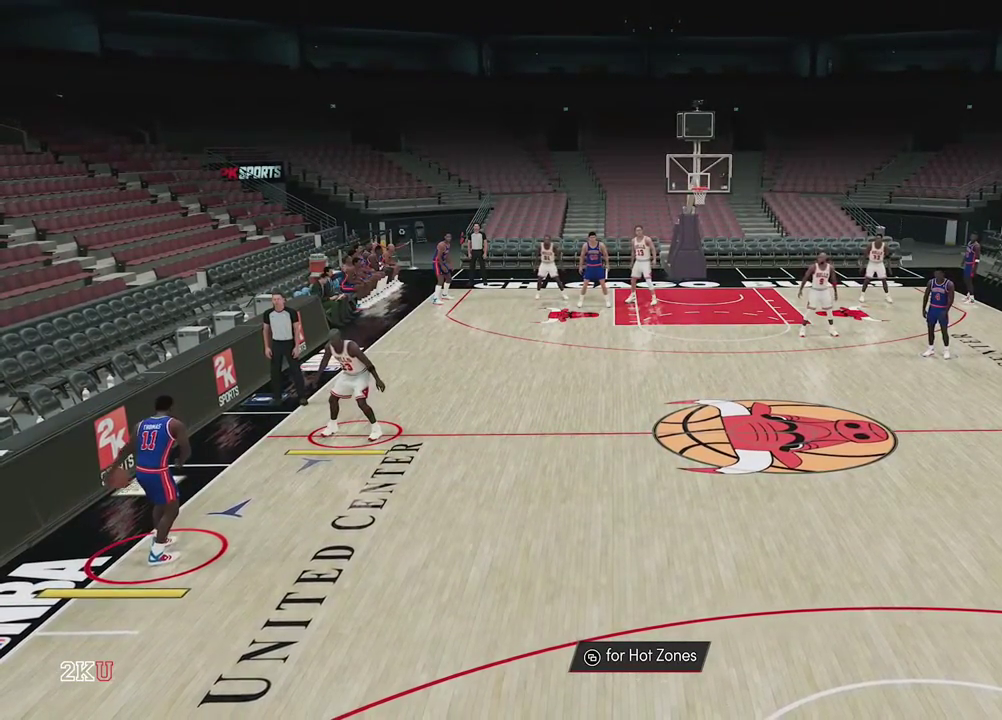
{"dt_ms": 700, "buttons": [], "left_stick": "center", "right_stick": "center", "events": []}
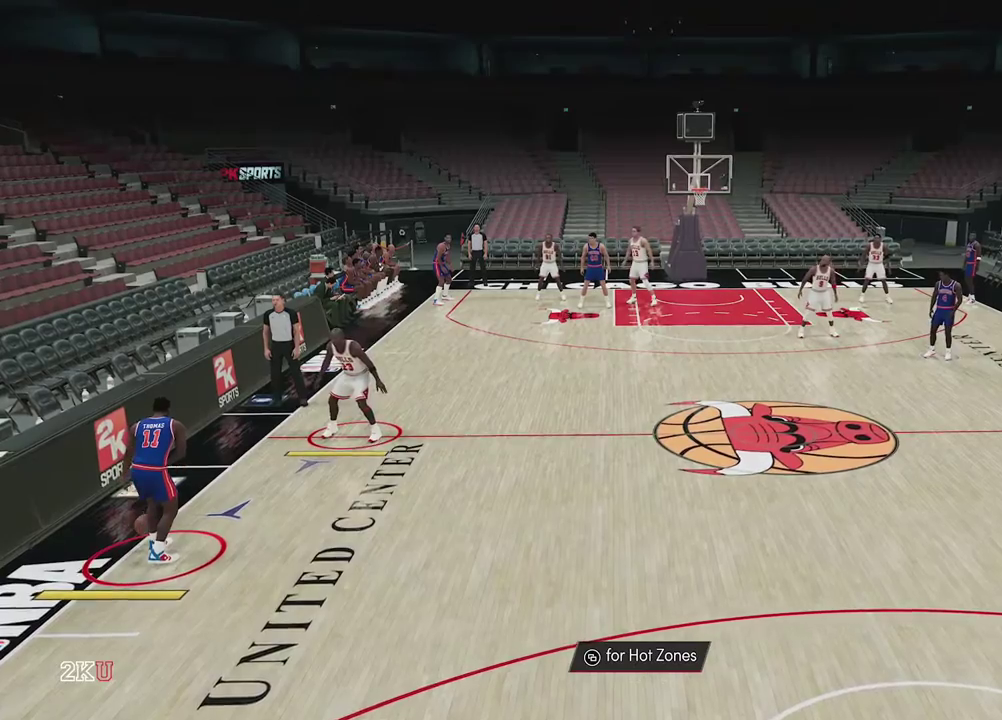
{"dt_ms": 300, "buttons": [], "left_stick": "center", "right_stick": "center", "events": []}
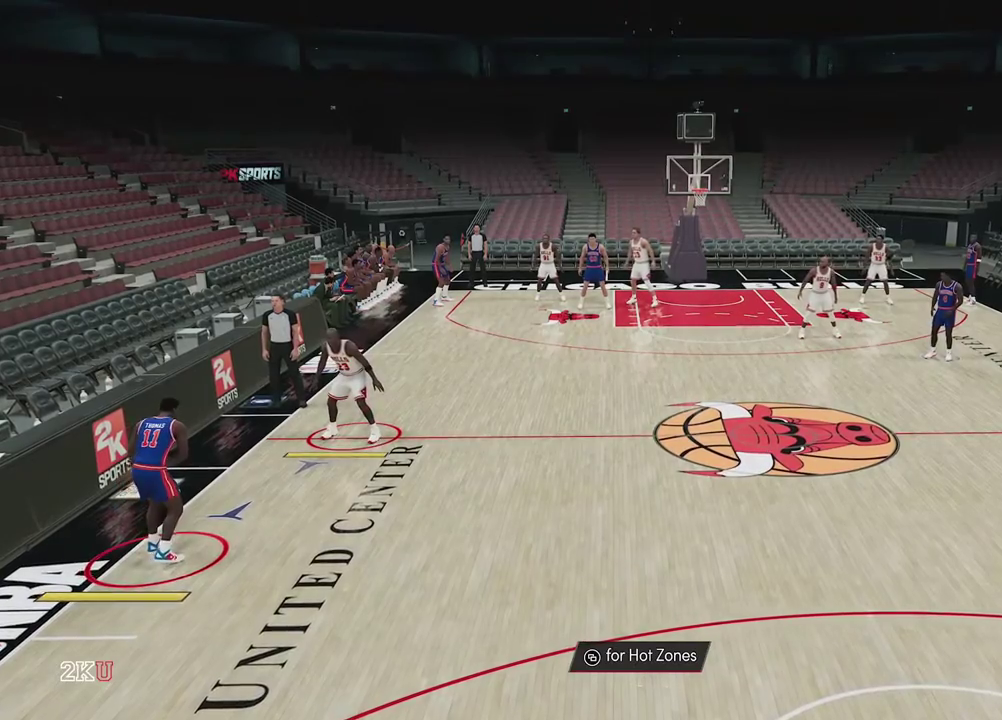
{"dt_ms": 500, "buttons": ["L2"], "left_stick": "right", "right_stick": "center", "events": [[183, "left_stick", "down"], [400, "left_stick", "down-right"], [417, "L2", "down"], [450, "left_stick", "right"]]}
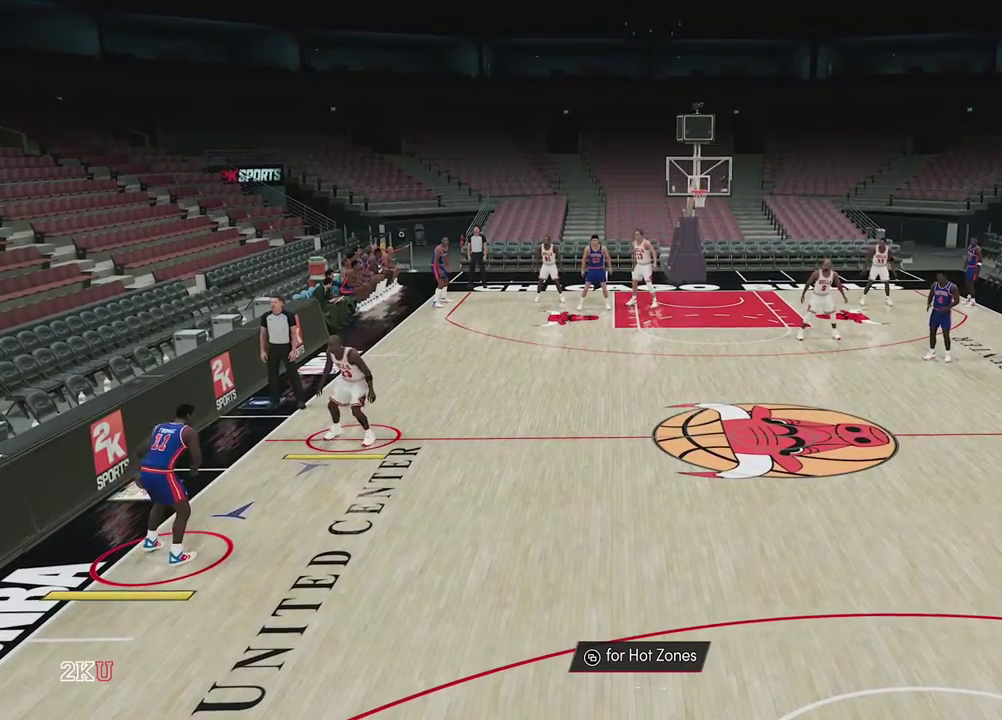
{"dt_ms": 500, "buttons": ["L2"], "left_stick": "right", "right_stick": "center", "events": []}
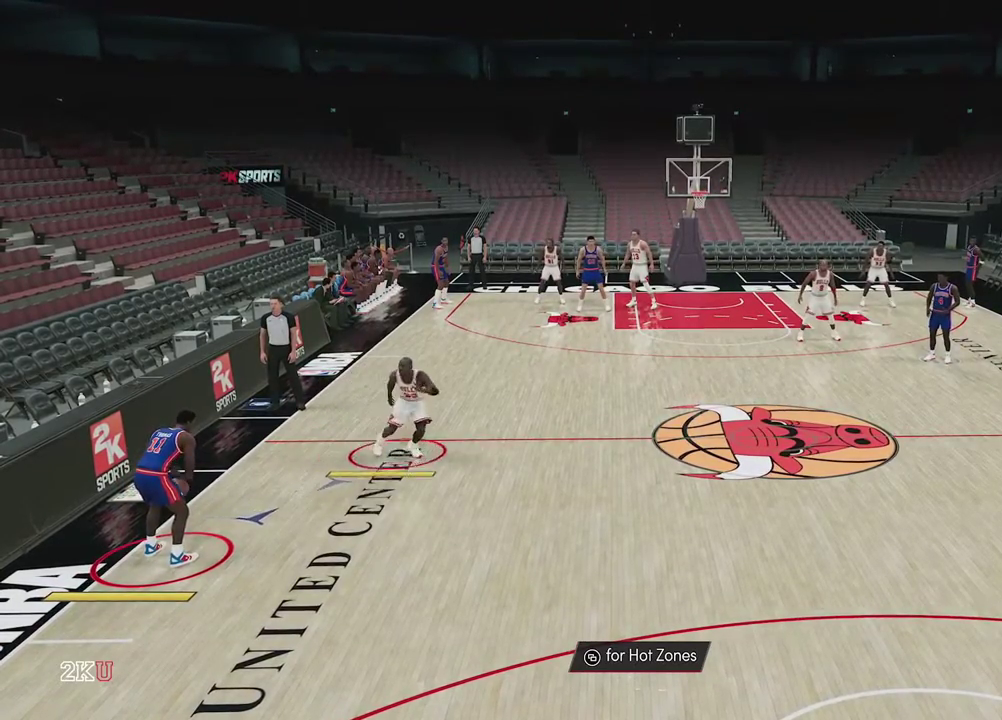
{"dt_ms": 500, "buttons": [], "left_stick": "center", "right_stick": "center", "events": [[33, "left_stick", "center"], [483, "L2", "up"]]}
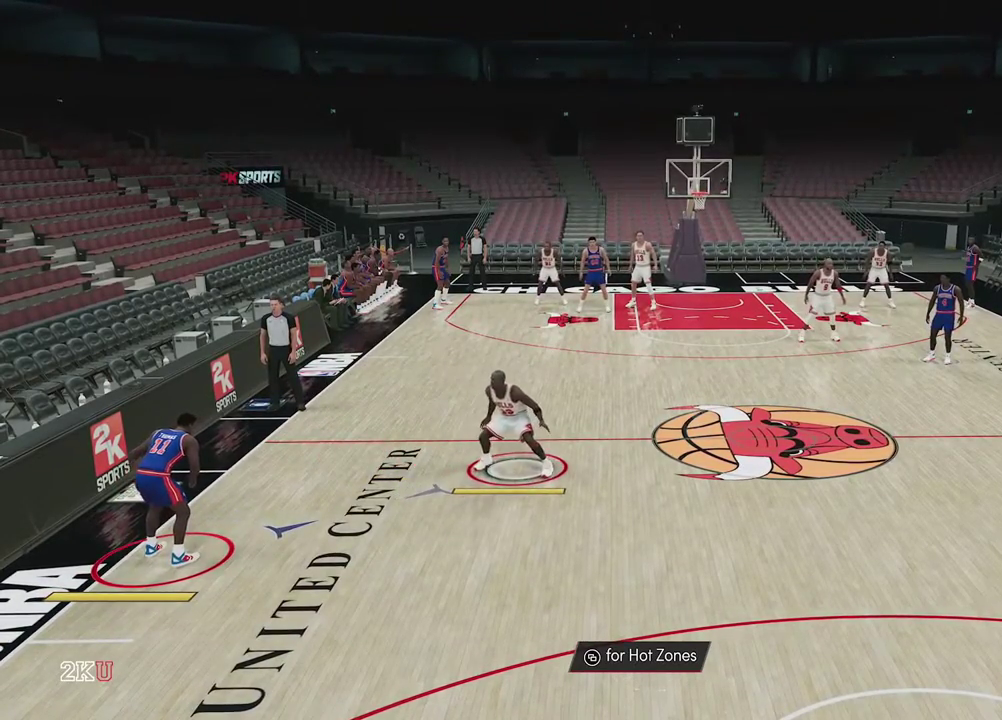
{"dt_ms": 500, "buttons": [], "left_stick": "down-left", "right_stick": "center", "events": [[283, "left_stick", "down"], [467, "left_stick", "down-left"]]}
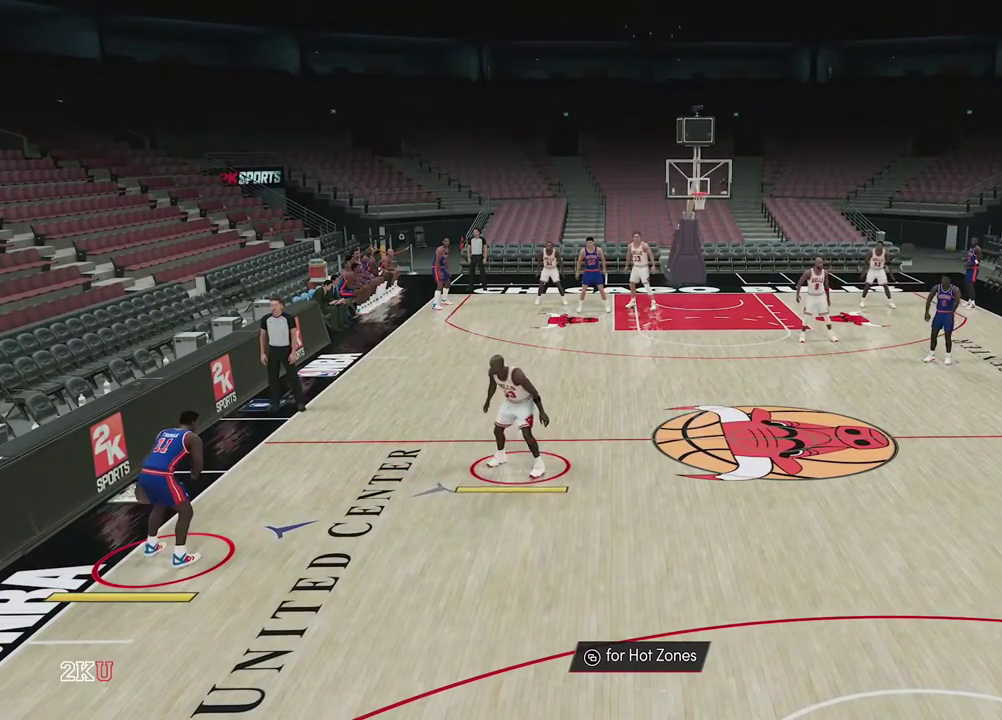
{"dt_ms": 500, "buttons": [], "left_stick": "down-left", "right_stick": "center", "events": []}
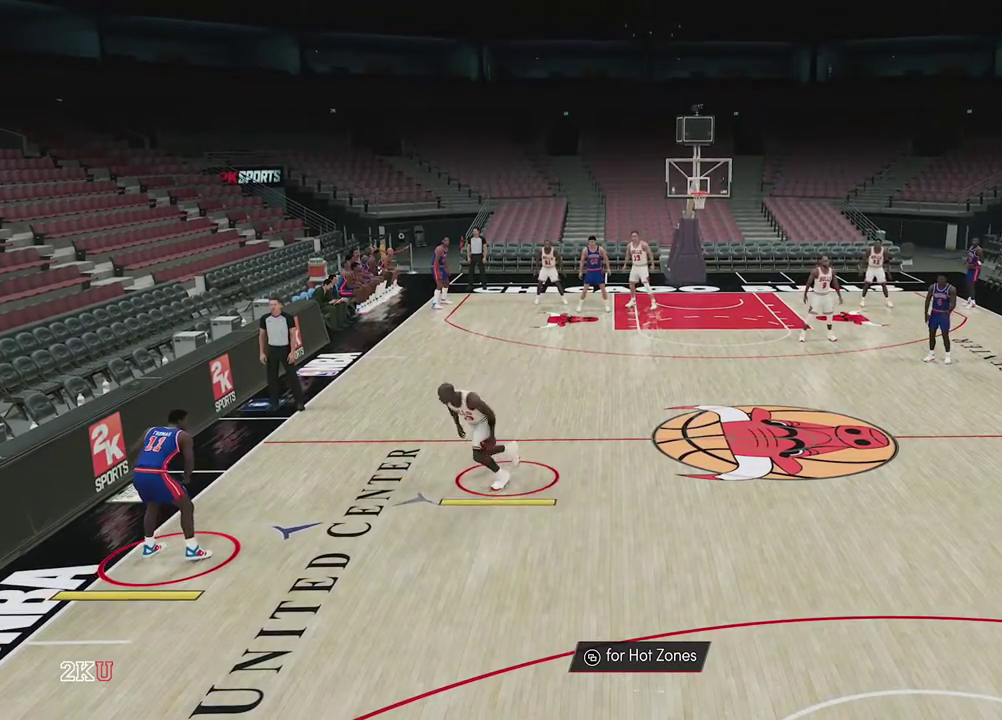
{"dt_ms": 500, "buttons": [], "left_stick": "center", "right_stick": "center", "events": [[133, "left_stick", "center"]]}
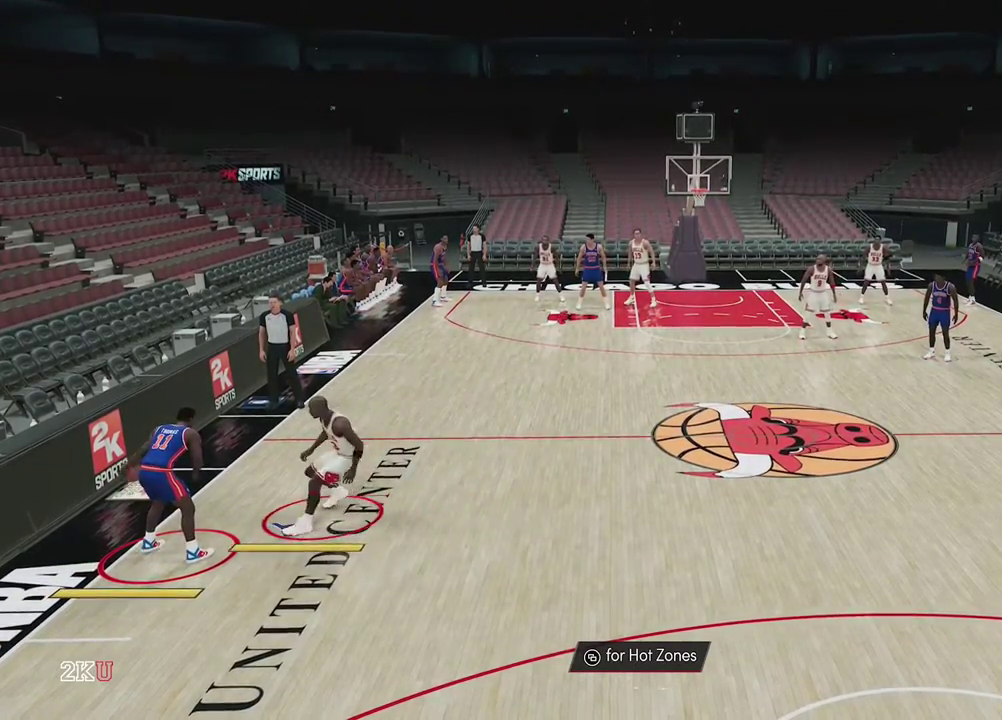
{"dt_ms": 500, "buttons": [], "left_stick": "left", "right_stick": "center", "events": [[333, "left_stick", "left"]]}
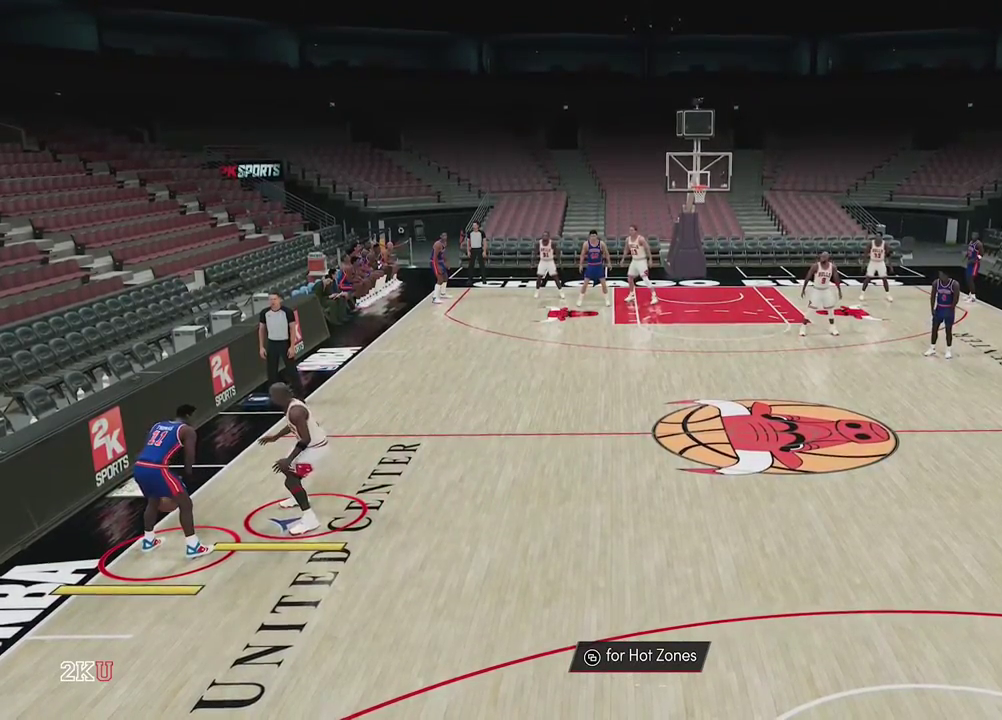
{"dt_ms": 300, "buttons": [], "left_stick": "center", "right_stick": "center", "events": [[117, "left_stick", "center"]]}
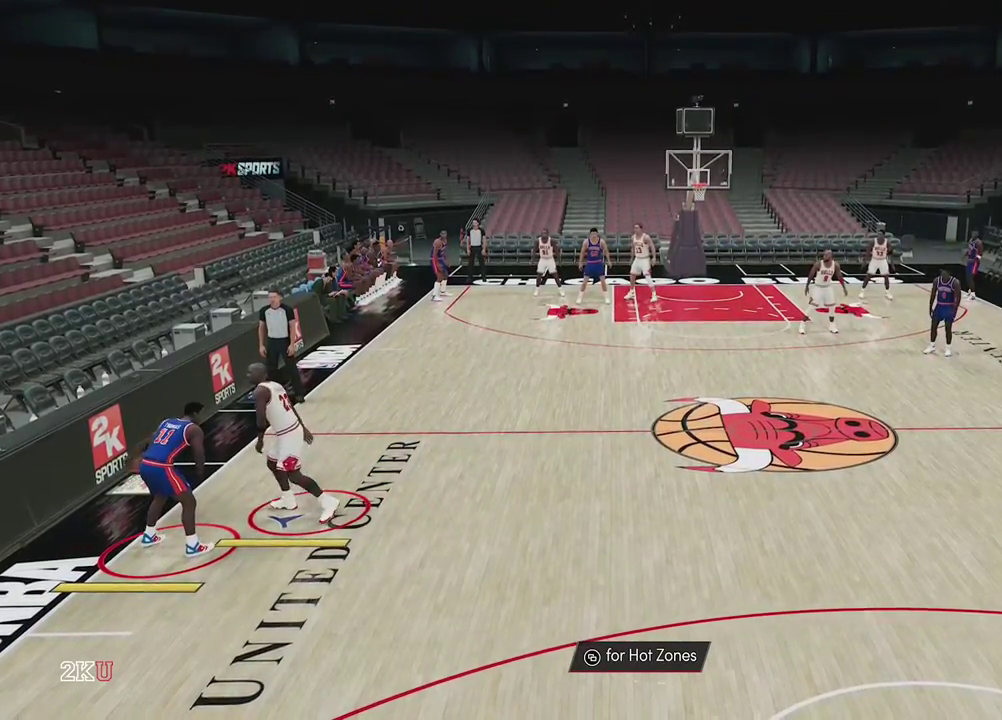
{"dt_ms": 700, "buttons": [], "left_stick": "right", "right_stick": "center", "events": [[183, "left_stick", "down-right"], [633, "left_stick", "right"]]}
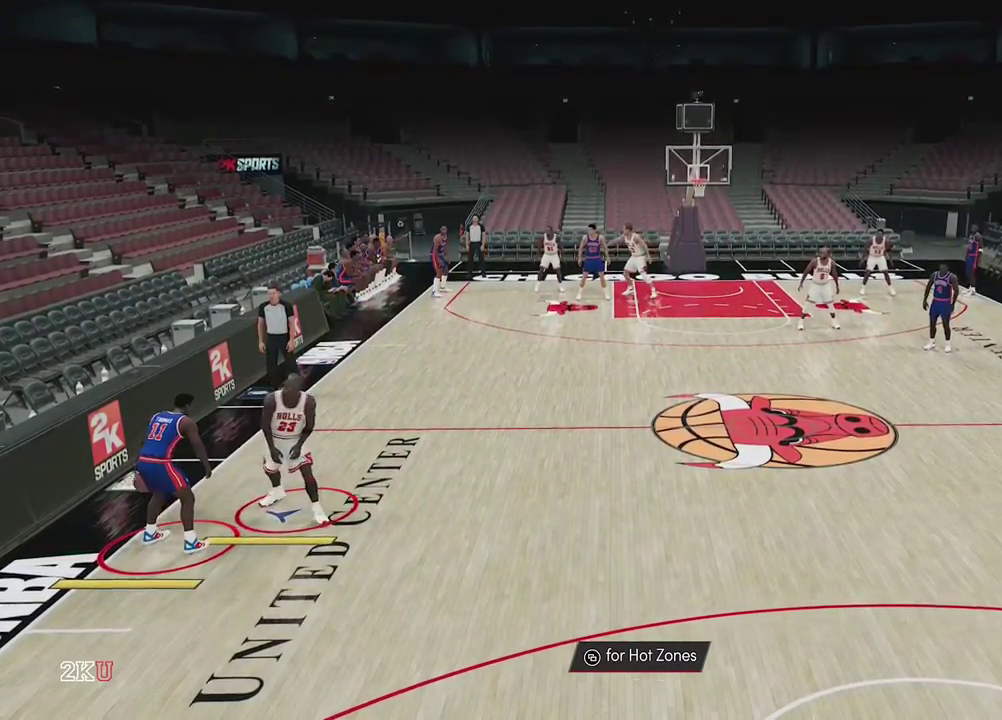
{"dt_ms": 500, "buttons": [], "left_stick": "center", "right_stick": "center", "events": [[400, "left_stick", "down-right"], [450, "left_stick", "center"]]}
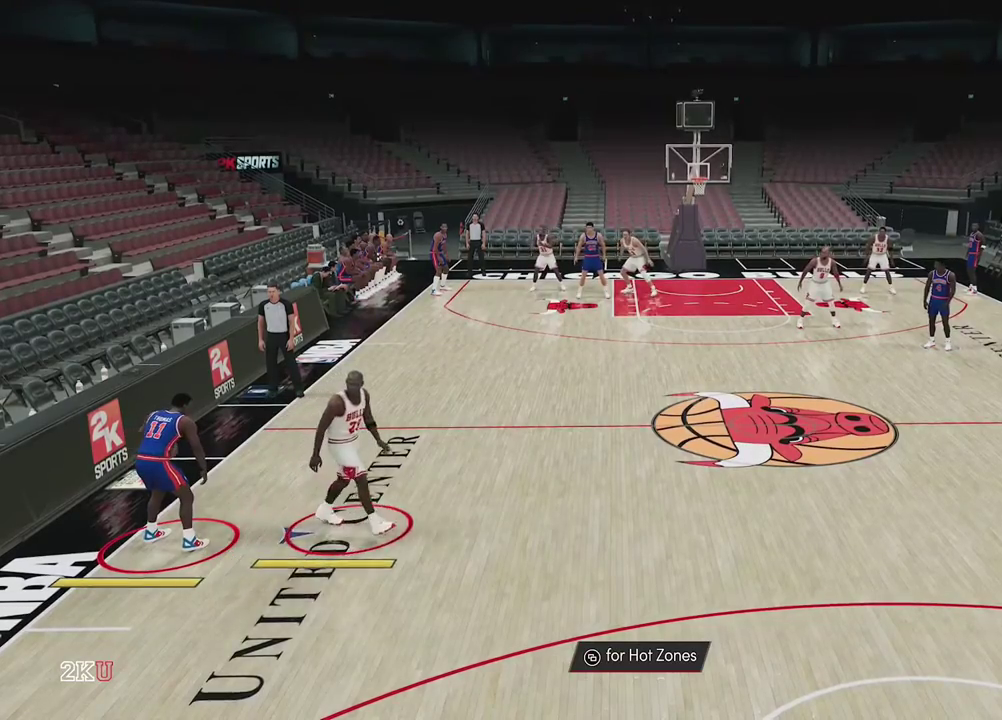
{"dt_ms": 600, "buttons": ["L2"], "left_stick": "center", "right_stick": "center", "events": [[550, "L2", "down"]]}
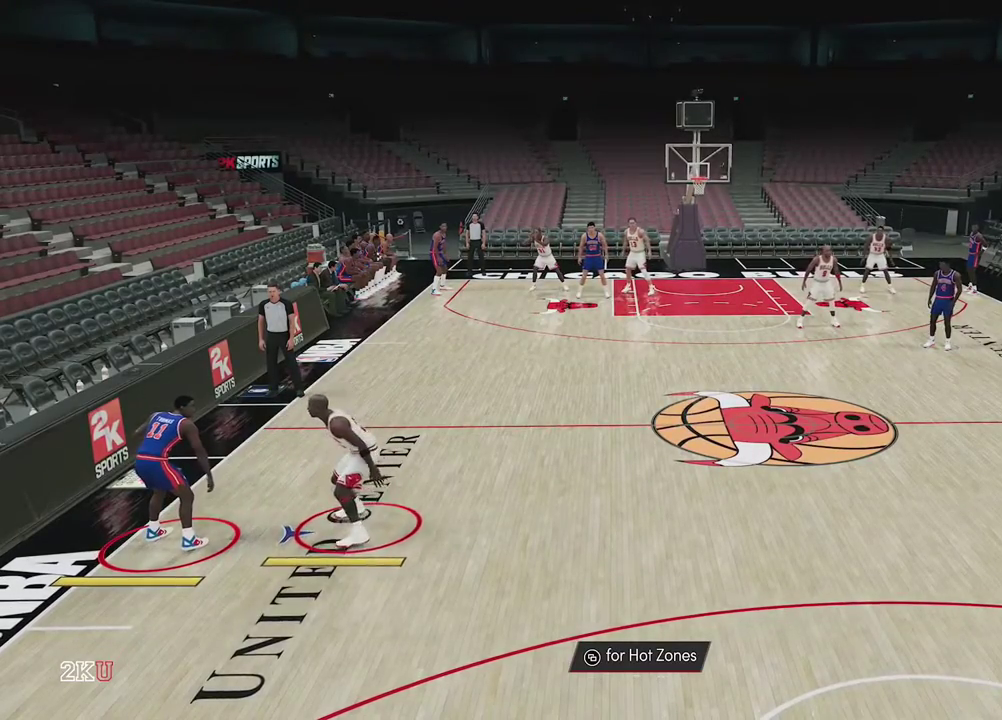
{"dt_ms": 400, "buttons": ["L2"], "left_stick": "center", "right_stick": "center", "events": [[50, "left_stick", "down"], [250, "left_stick", "center"]]}
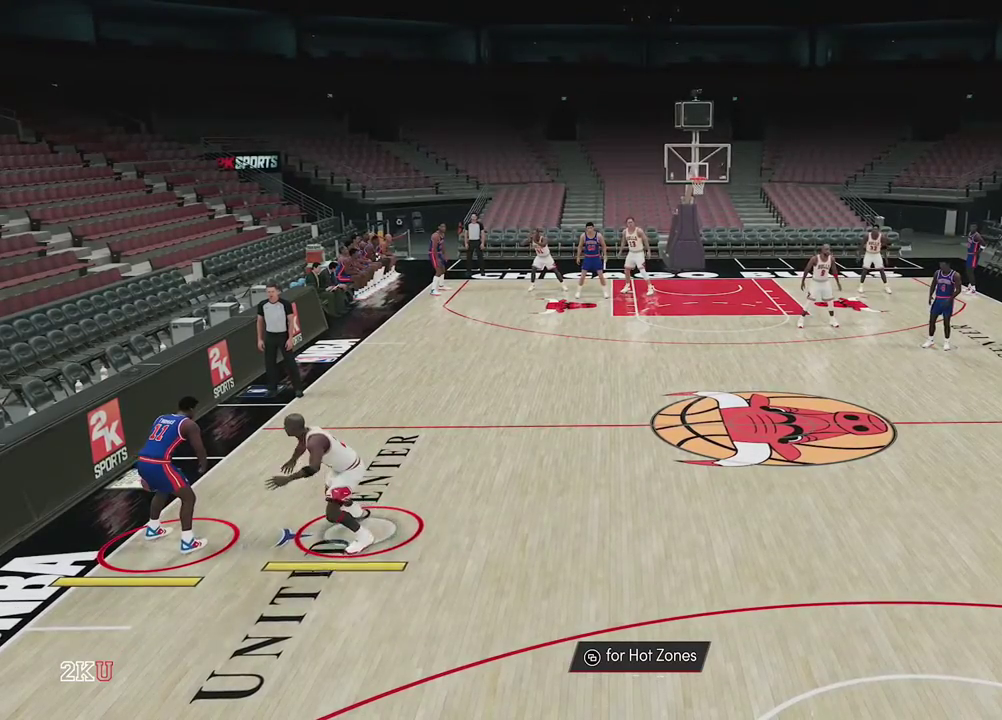
{"dt_ms": 500, "buttons": ["L2"], "left_stick": "up-left", "right_stick": "center", "events": [[483, "left_stick", "up-left"]]}
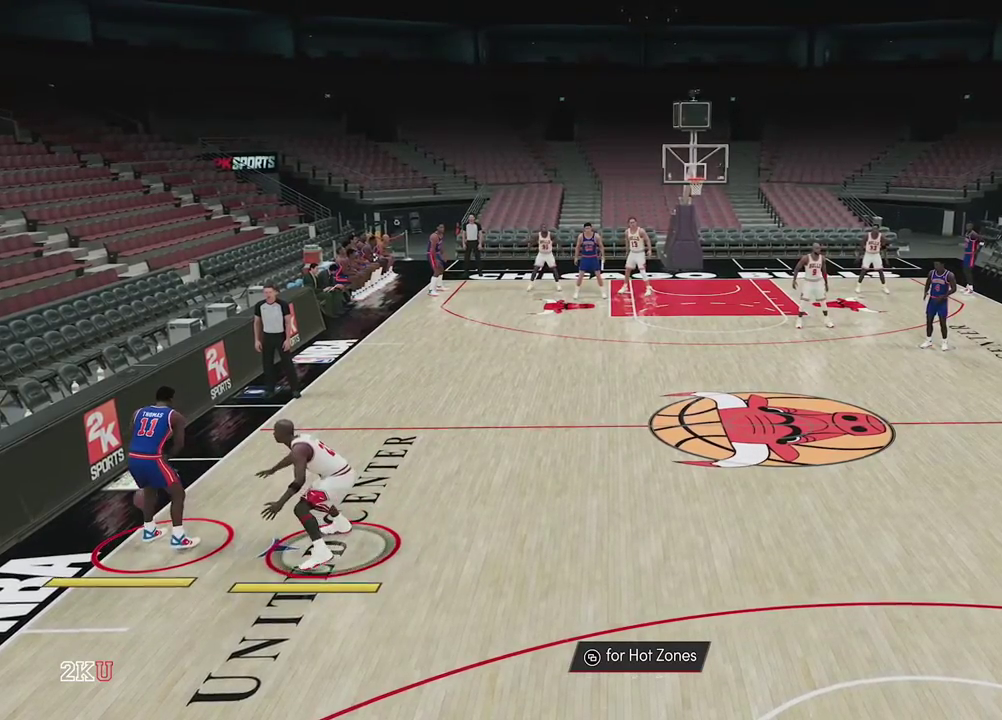
{"dt_ms": 500, "buttons": ["L2"], "left_stick": "up-left", "right_stick": "center", "events": [[167, "left_stick", "up"], [250, "left_stick", "up-left"]]}
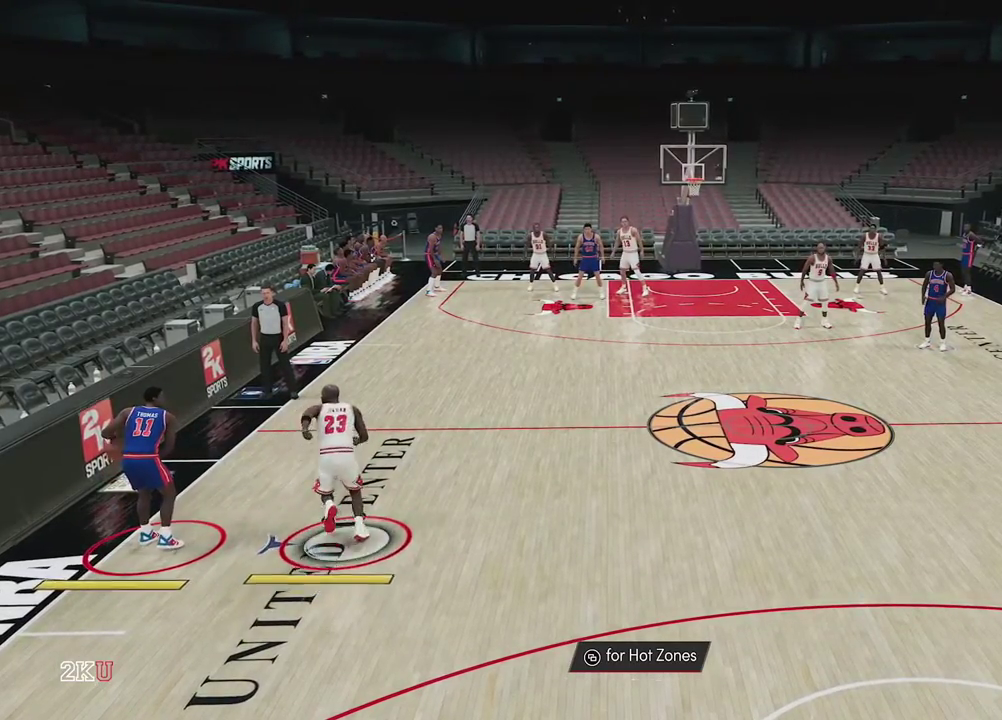
{"dt_ms": 700, "buttons": [], "left_stick": "center", "right_stick": "center", "events": [[183, "left_stick", "center"], [450, "L2", "up"]]}
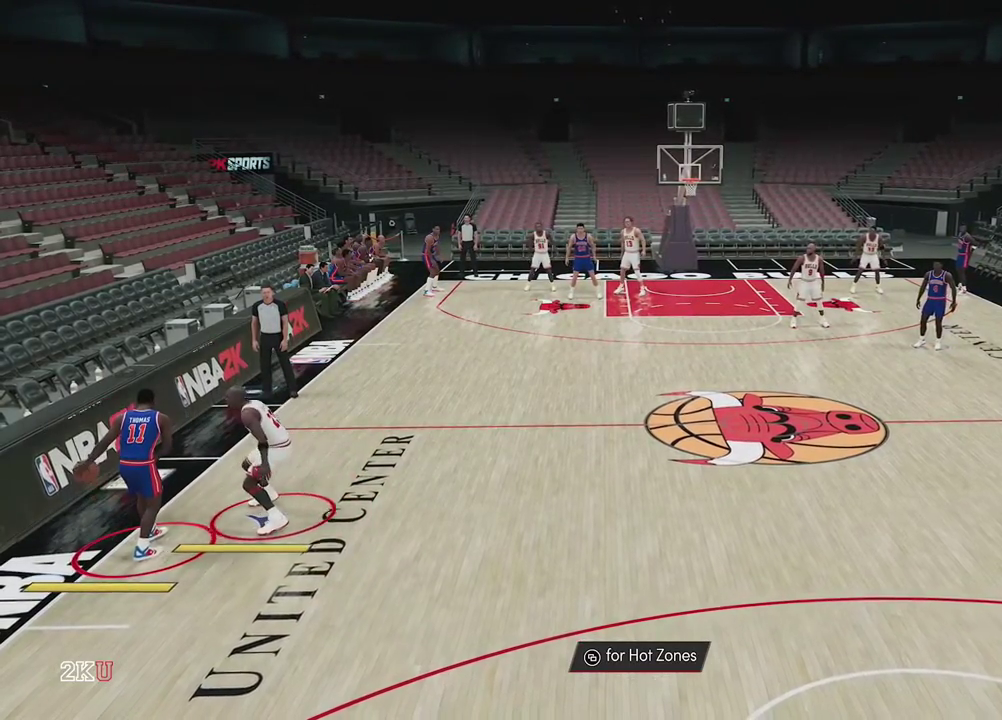
{"dt_ms": 300, "buttons": [], "left_stick": "center", "right_stick": "center", "events": []}
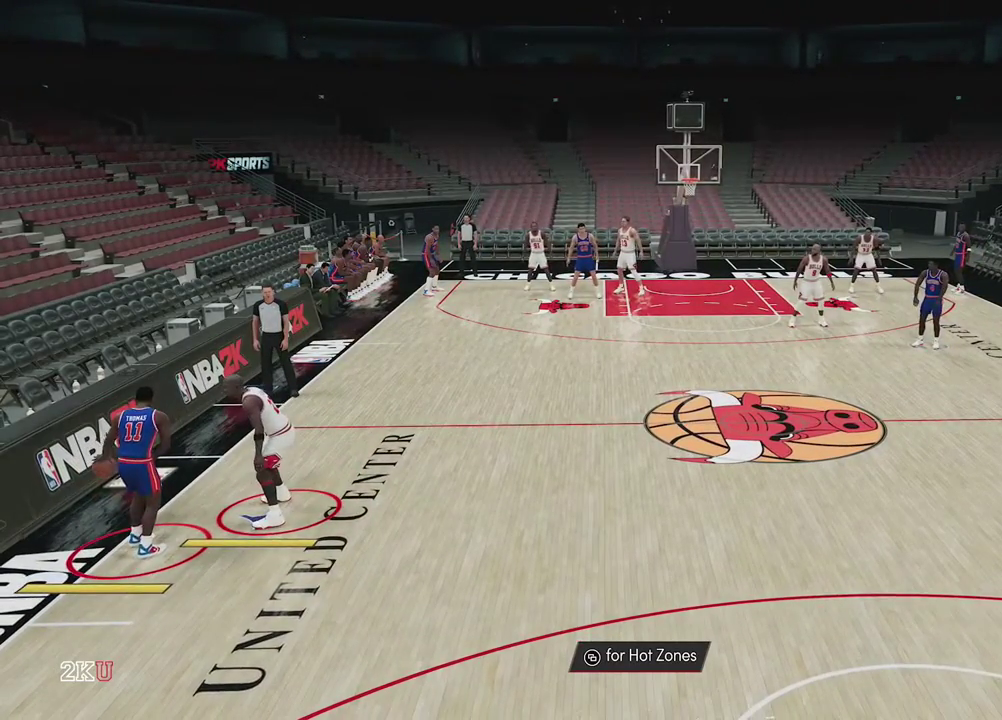
{"dt_ms": 500, "buttons": ["L2"], "left_stick": "up-right", "right_stick": "center", "events": [[183, "L2", "down"], [183, "left_stick", "up-right"]]}
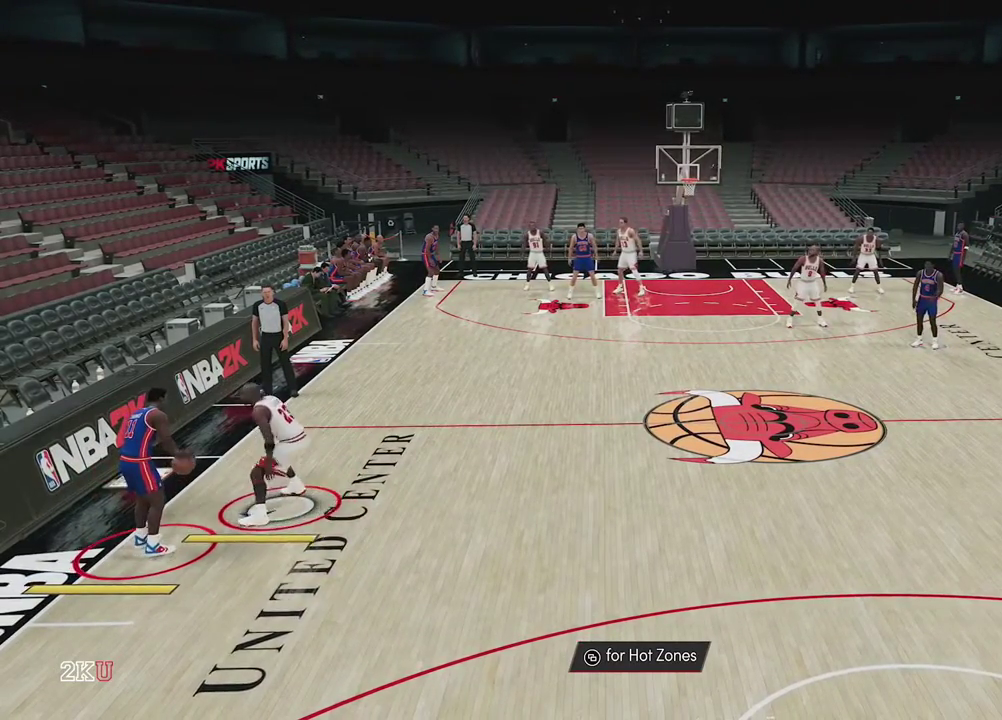
{"dt_ms": 500, "buttons": ["L2"], "left_stick": "right", "right_stick": "center", "events": [[150, "left_stick", "center"], [350, "left_stick", "right"]]}
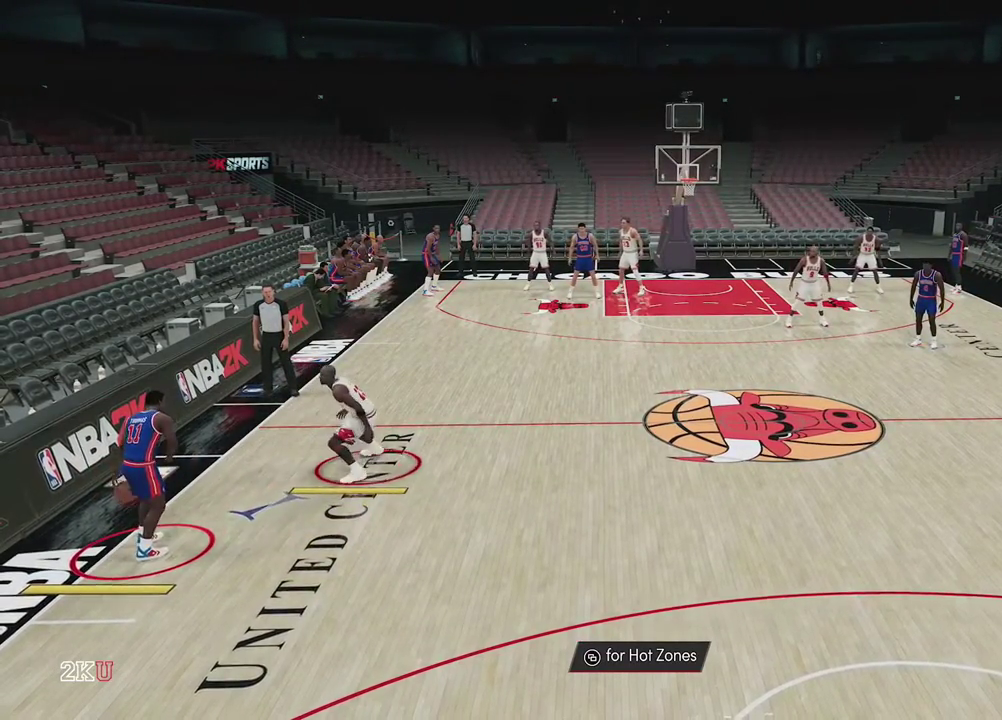
{"dt_ms": 500, "buttons": ["L2"], "left_stick": "right", "right_stick": "center", "events": []}
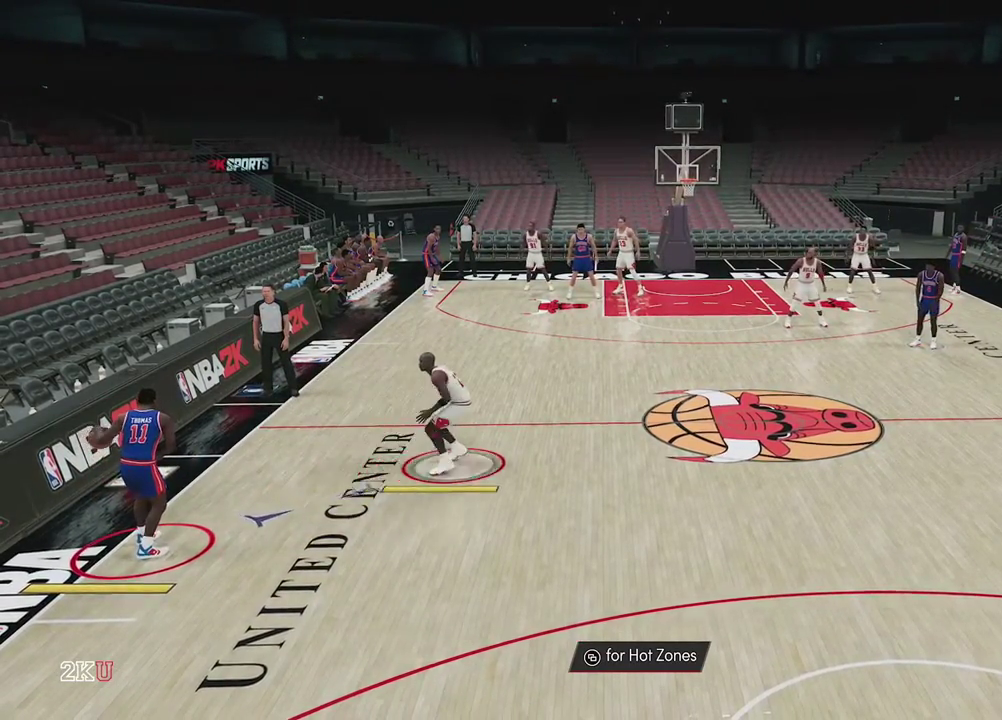
{"dt_ms": 600, "buttons": ["L2"], "left_stick": "center", "right_stick": "center", "events": [[117, "left_stick", "center"]]}
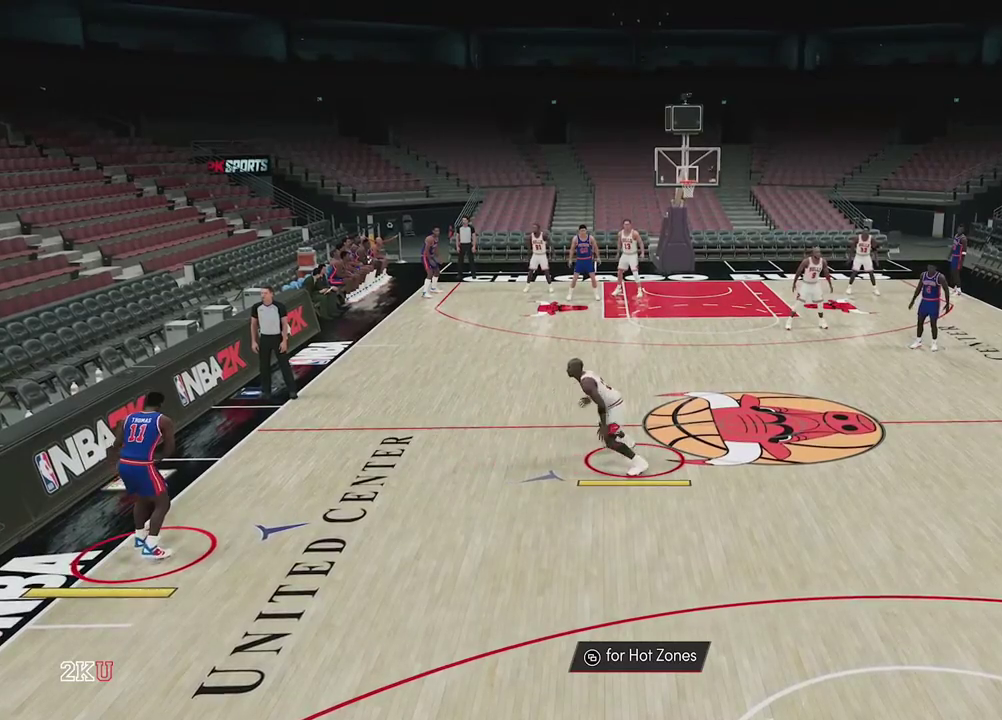
{"dt_ms": 400, "buttons": ["L2"], "left_stick": "center", "right_stick": "center", "events": []}
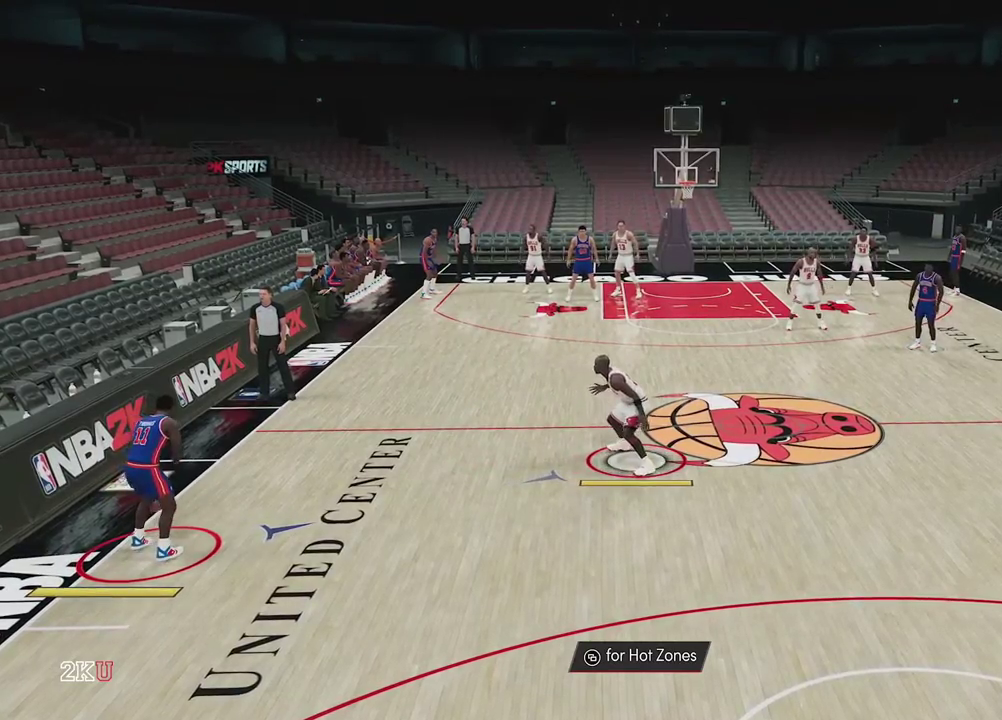
{"dt_ms": 500, "buttons": [], "left_stick": "center", "right_stick": "center", "events": [[317, "L2", "up"]]}